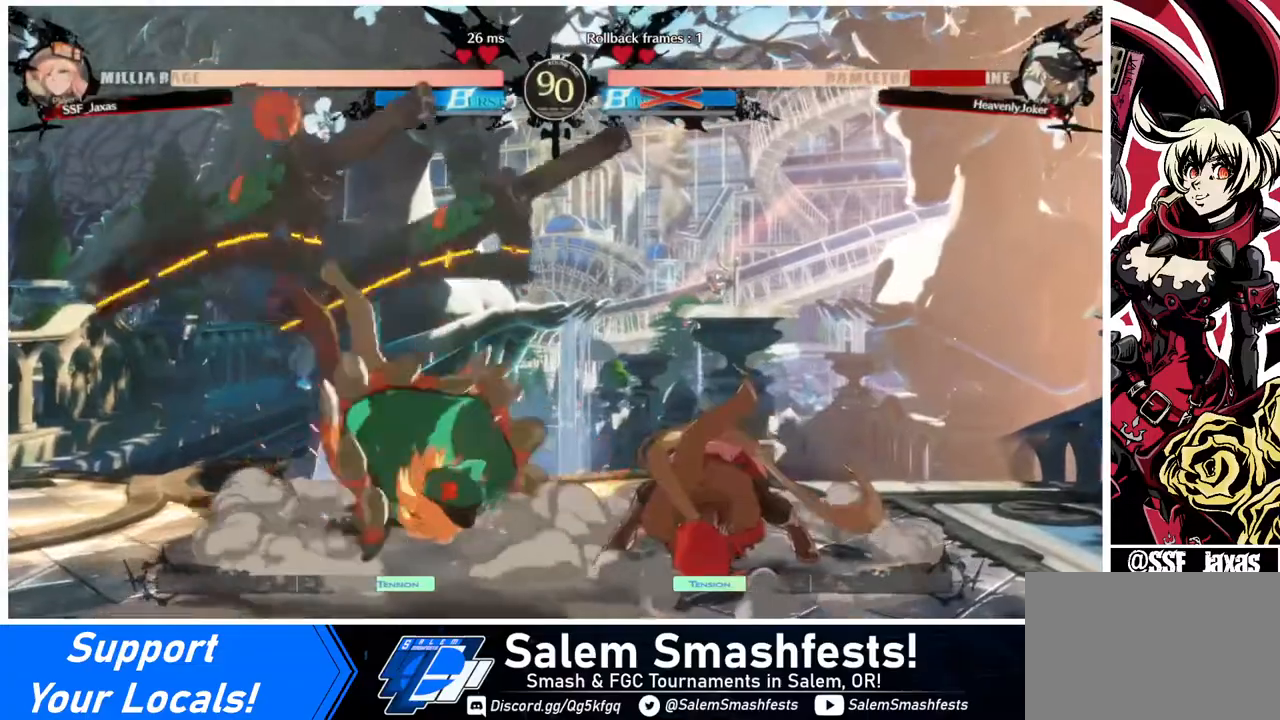
Gameplay with a controller (arcade stick); each line is a JSON object with the inputs held at the frame after it. "events" lists button and stick changes between this image and that frame as [ms after this image, input, new state], when the widget could be followed in between. Not read: L3 R3.
{"buttons": ["DPAD_RIGHT"], "events": []}
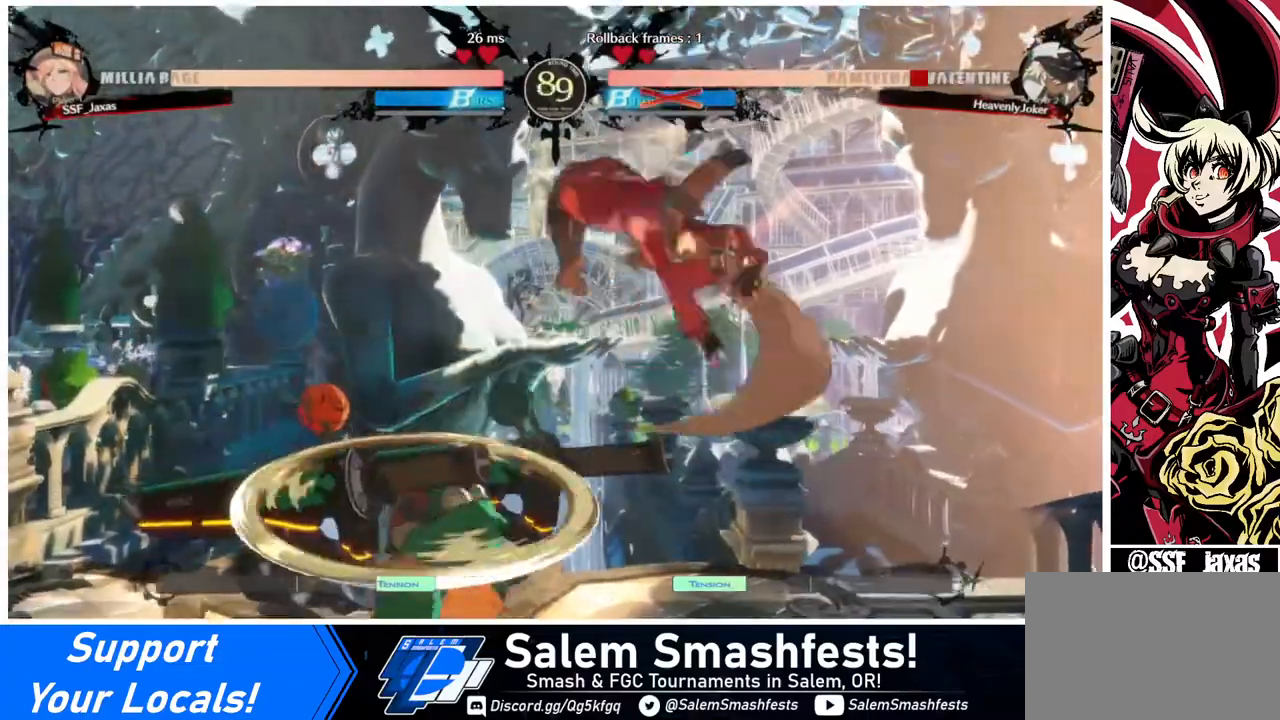
{"buttons": ["DPAD_DOWN", "DPAD_RIGHT"], "events": [[200, "SQUARE", "down"], [280, "DPAD_DOWN", "down"], [320, "SQUARE", "up"]]}
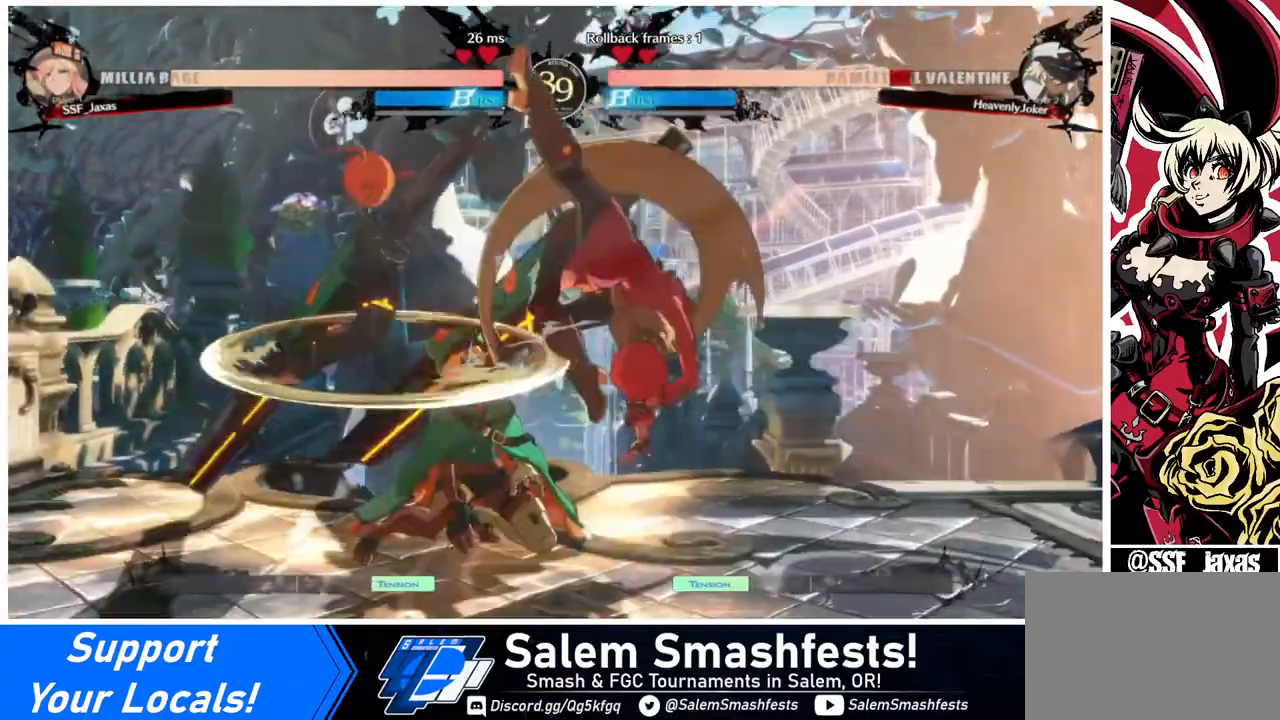
{"buttons": [], "events": [[40, "DPAD_DOWN", "up"], [40, "DPAD_LEFT", "down"], [40, "DPAD_RIGHT", "up"], [160, "DPAD_LEFT", "up"], [240, "DPAD_LEFT", "down"], [280, "DPAD_LEFT", "up"], [280, "TRIANGLE", "down"], [440, "TRIANGLE", "up"]]}
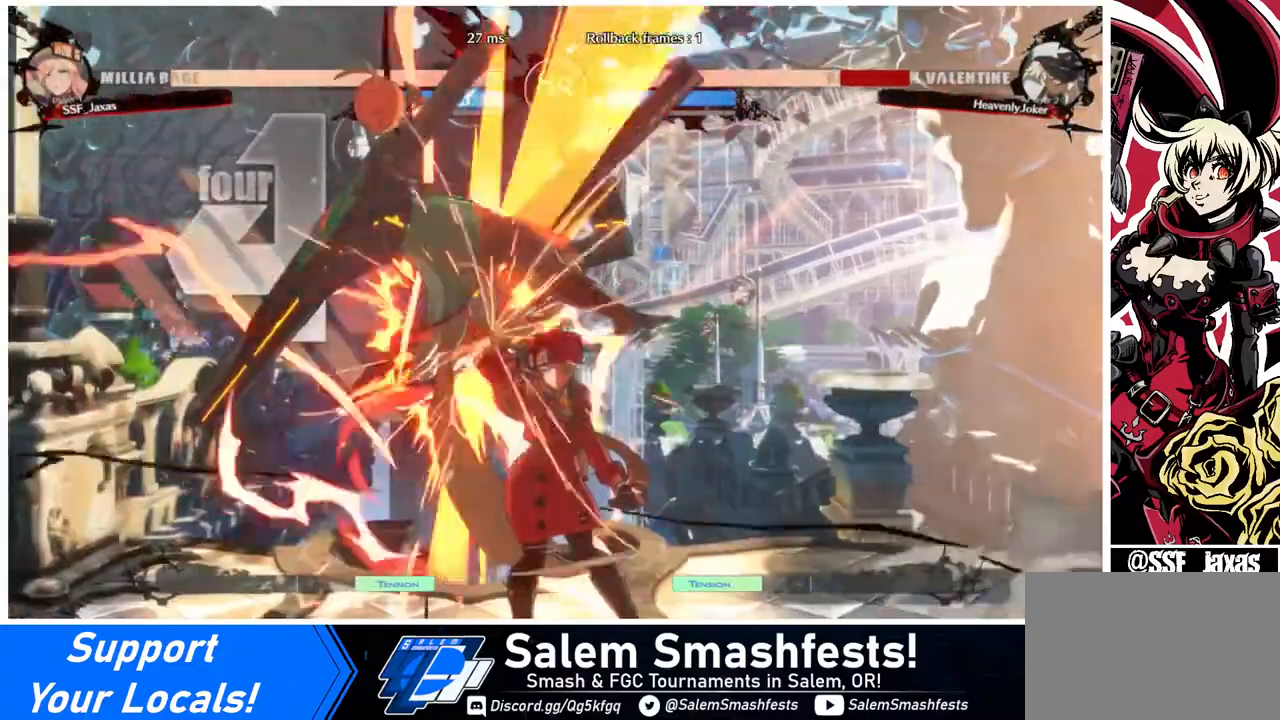
{"buttons": ["DPAD_UP", "DPAD_LEFT"], "events": [[320, "DPAD_LEFT", "down"], [320, "DPAD_UP", "down"]]}
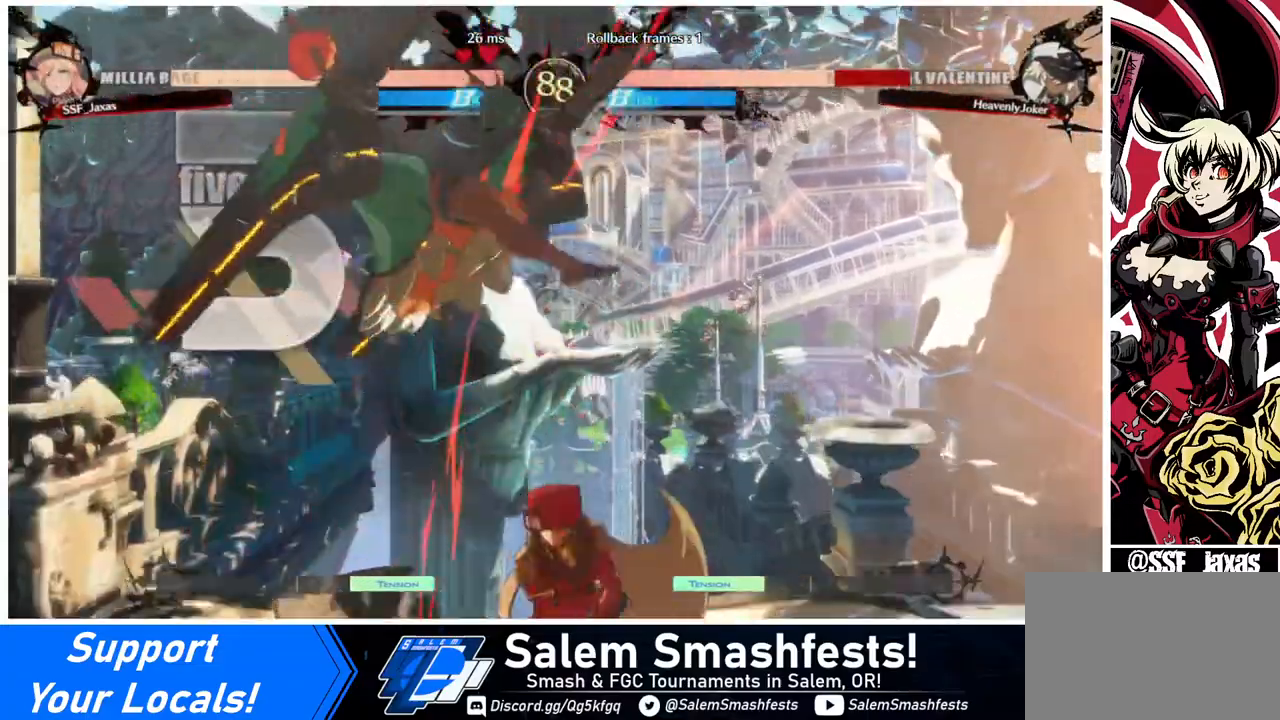
{"buttons": [], "events": [[40, "DPAD_LEFT", "up"], [40, "DPAD_UP", "up"], [40, "TRIANGLE", "down"], [160, "TRIANGLE", "up"], [280, "R2", "down"], [440, "R2", "up"]]}
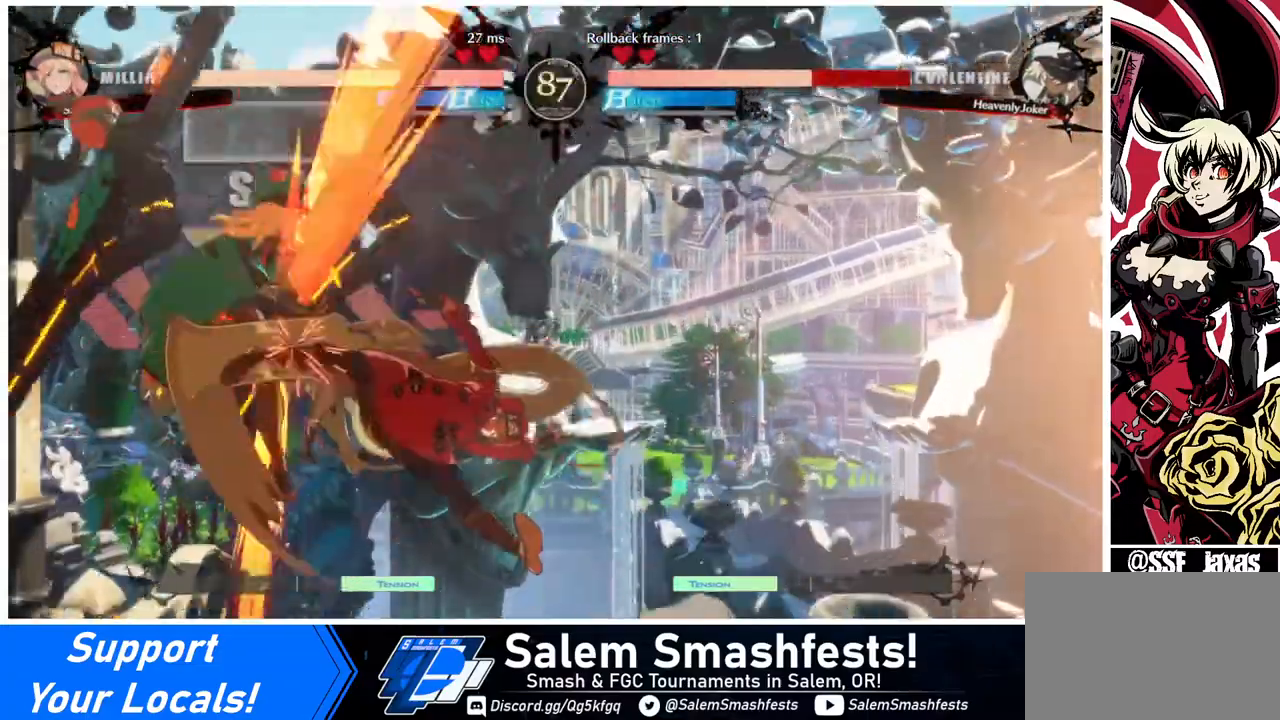
{"buttons": ["TRIANGLE"], "events": [[120, "L1", "down"], [280, "L1", "up"], [440, "TRIANGLE", "down"]]}
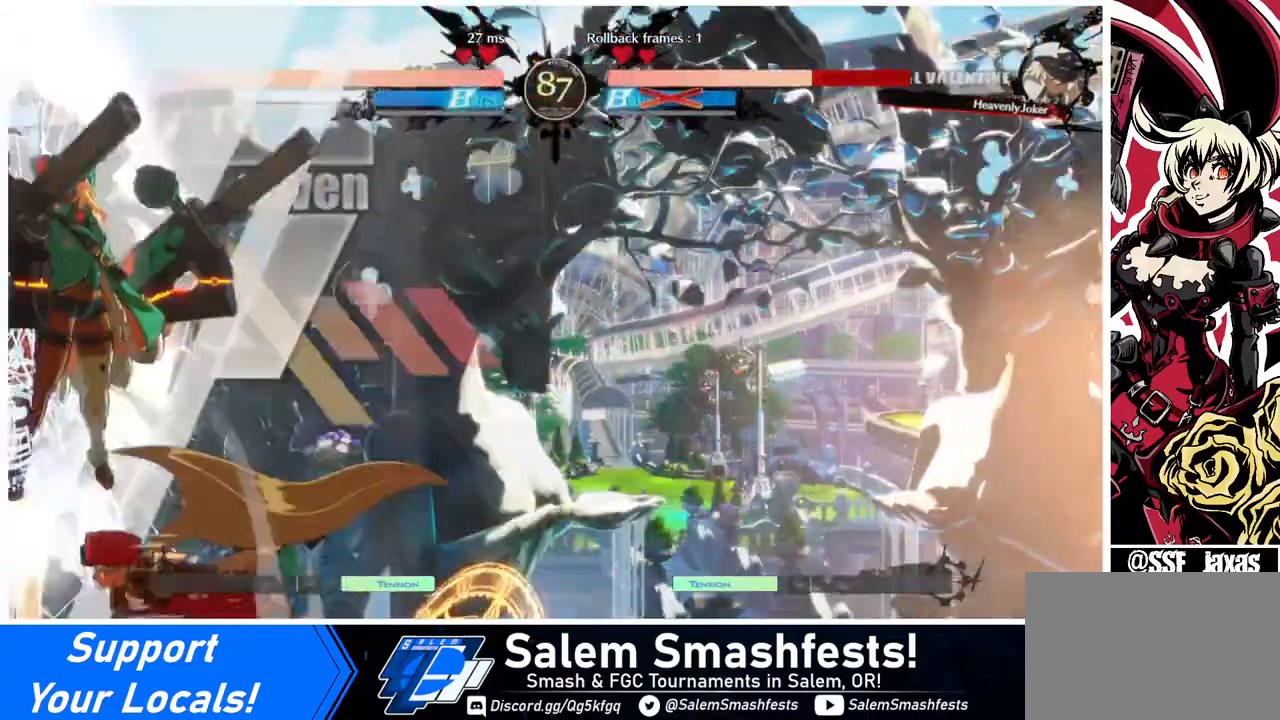
{"buttons": [], "events": [[120, "TRIANGLE", "up"], [240, "R2", "down"], [320, "R2", "up"]]}
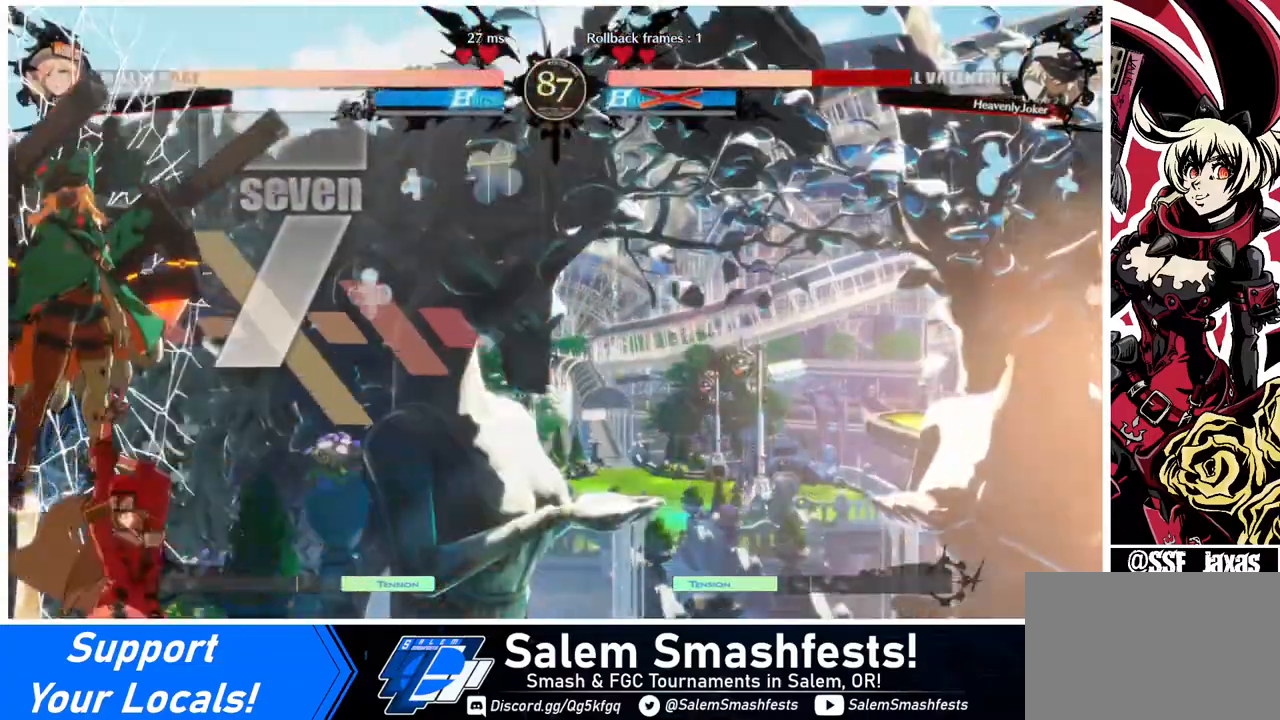
{"buttons": [], "events": [[80, "DPAD_LEFT", "down"], [120, "DPAD_UP", "down"], [160, "SQUARE", "down"], [240, "SQUARE", "up"], [480, "DPAD_LEFT", "up"], [480, "DPAD_UP", "up"]]}
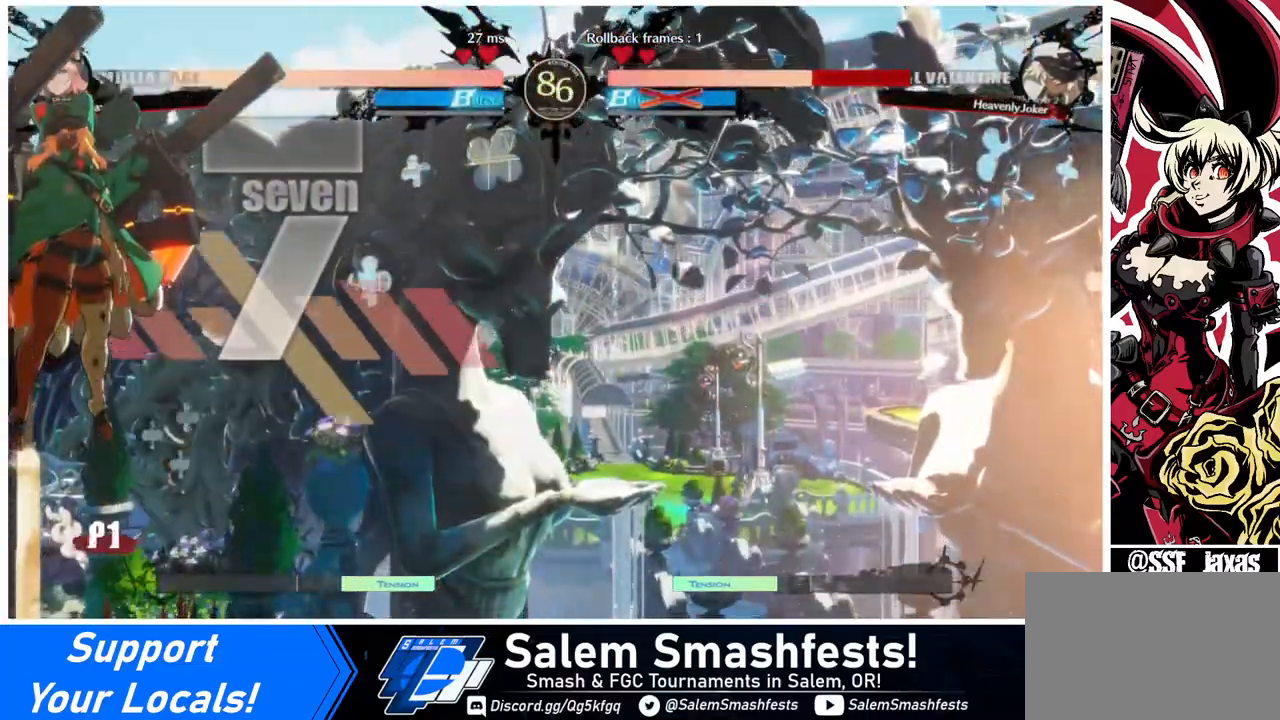
{"buttons": [], "events": [[40, "DPAD_LEFT", "down"], [80, "DPAD_UP", "down"], [120, "SQUARE", "down"], [240, "DPAD_LEFT", "up"], [240, "DPAD_UP", "up"], [320, "SQUARE", "up"]]}
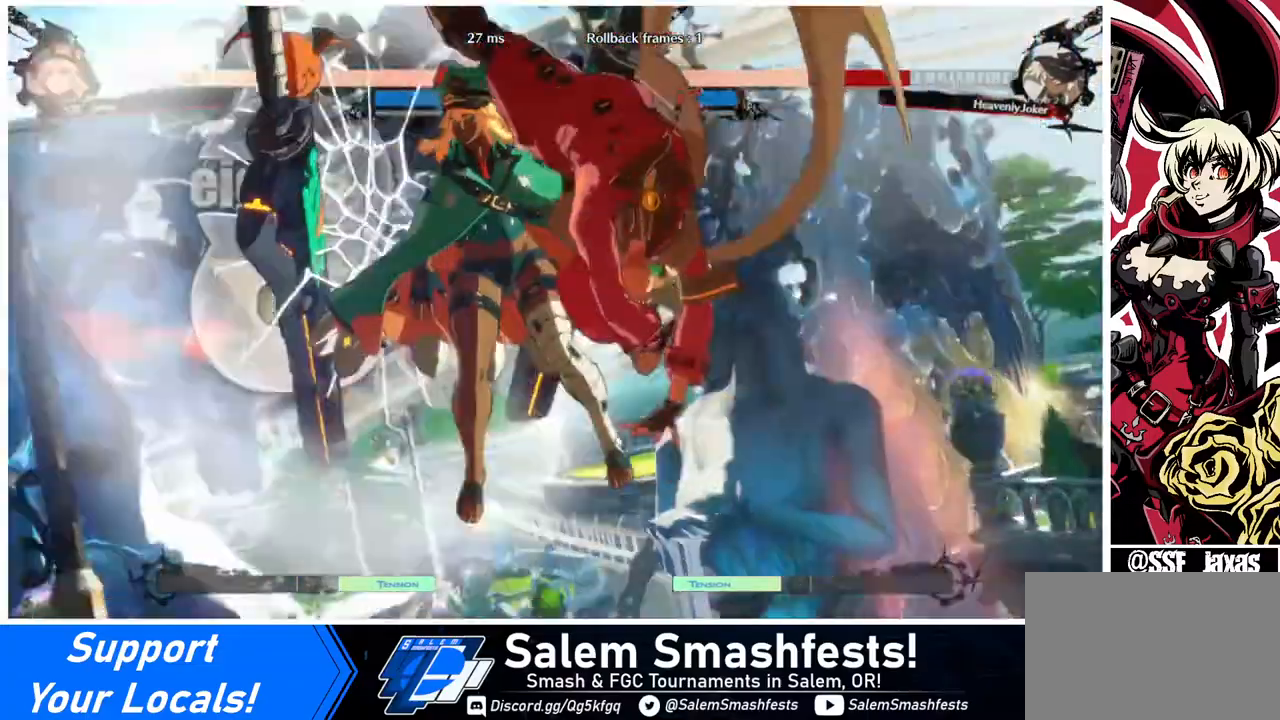
{"buttons": [], "events": []}
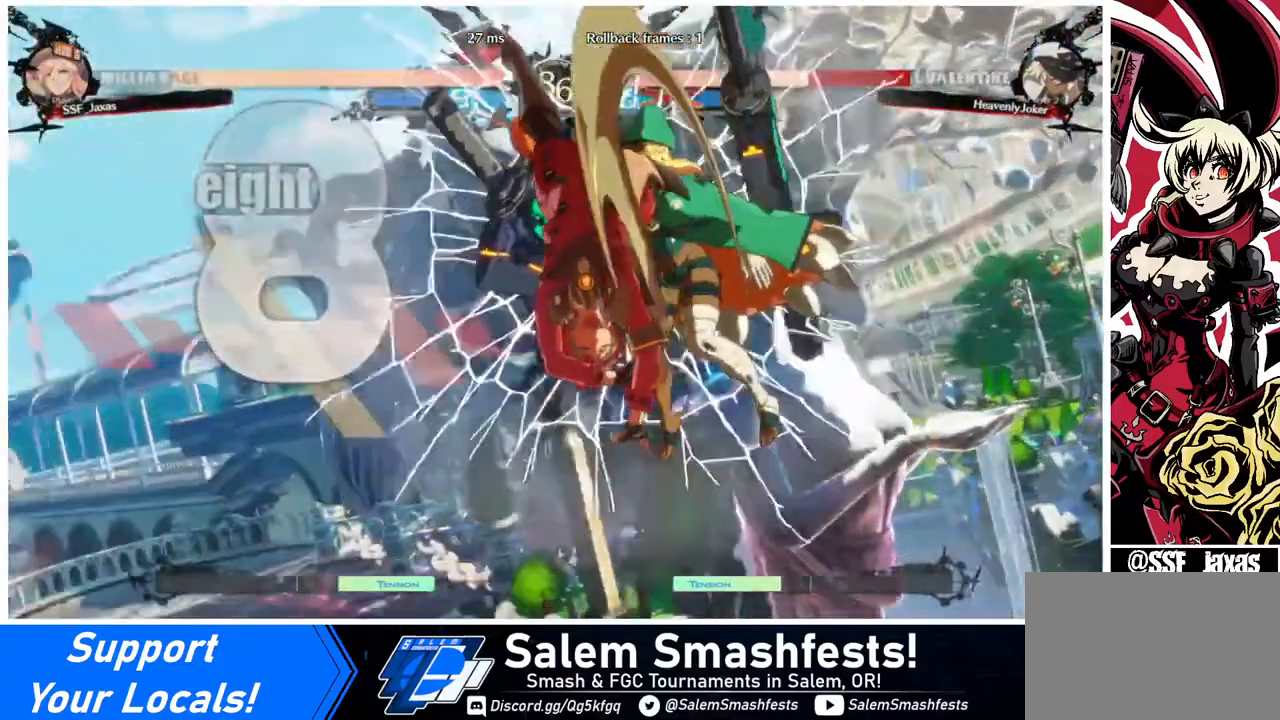
{"buttons": [], "events": []}
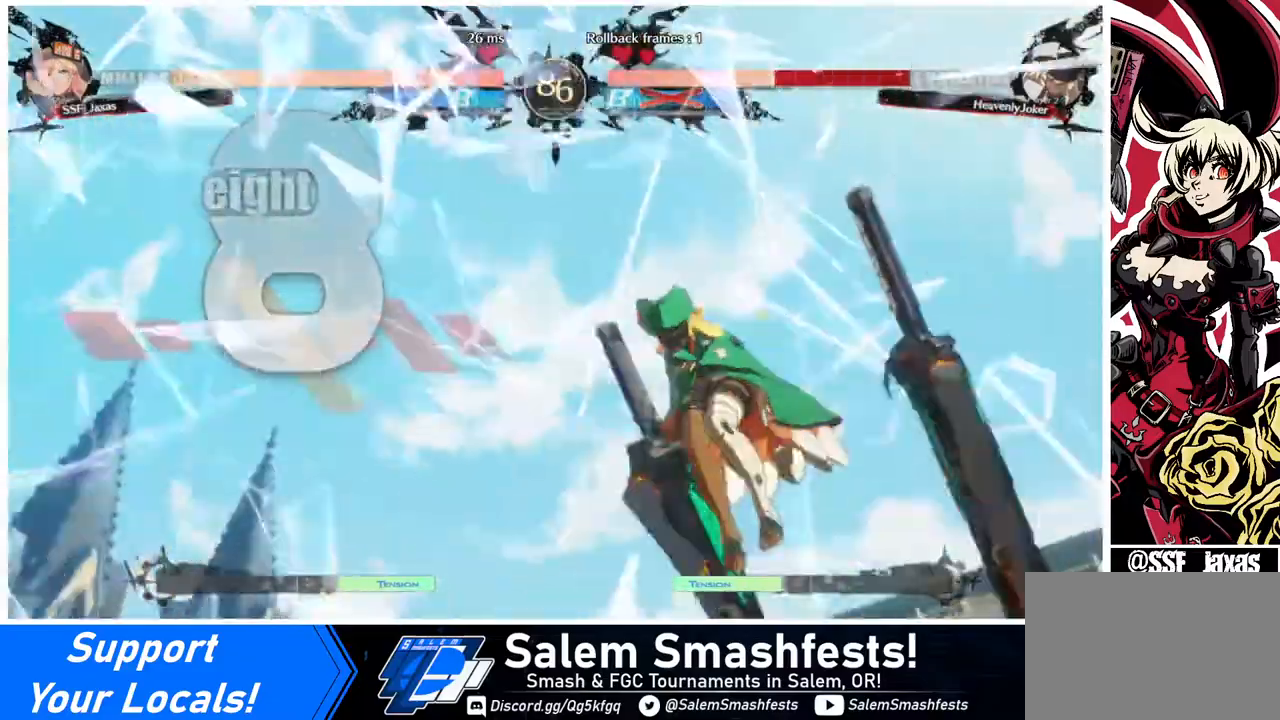
{"buttons": [], "events": []}
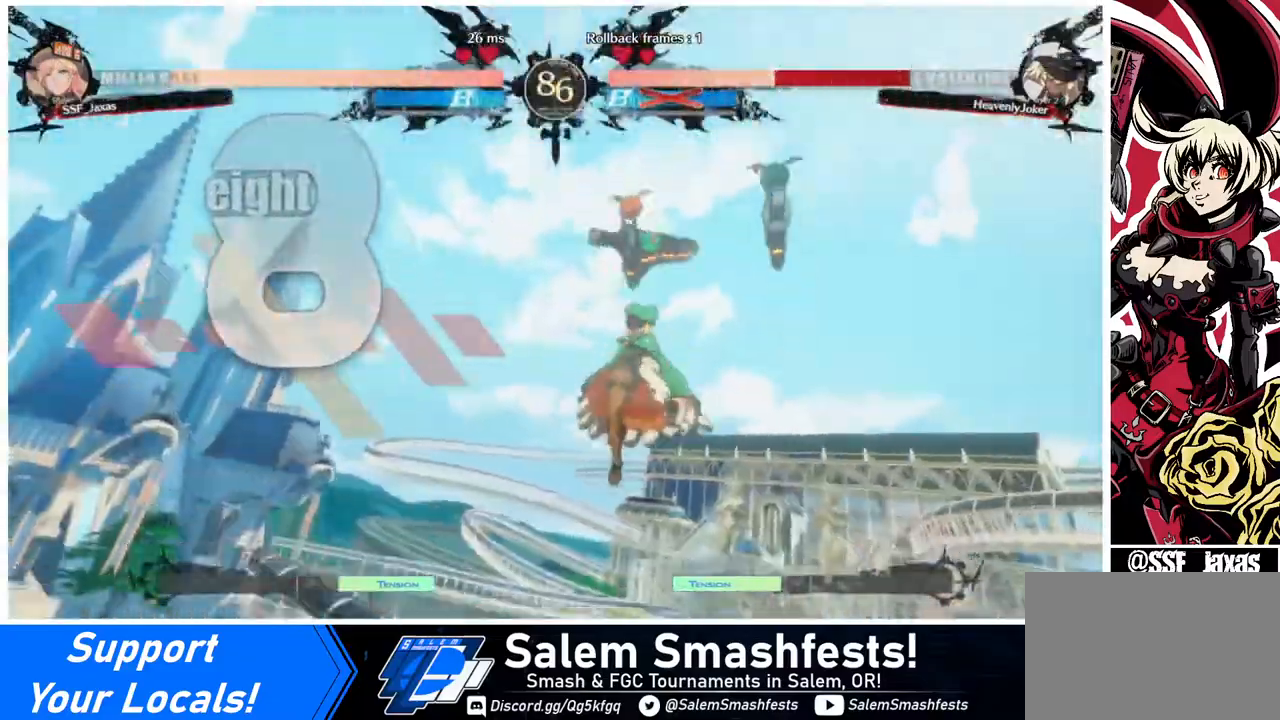
{"buttons": ["SQUARE", "R1", "DPAD_DOWN", "DPAD_LEFT"], "events": [[80, "DPAD_DOWN", "down"], [120, "DPAD_LEFT", "down"], [240, "DPAD_DOWN", "up"], [240, "DPAD_UP", "down"], [440, "R1", "down"], [440, "SQUARE", "down"], [520, "DPAD_DOWN", "down"], [520, "DPAD_UP", "up"]]}
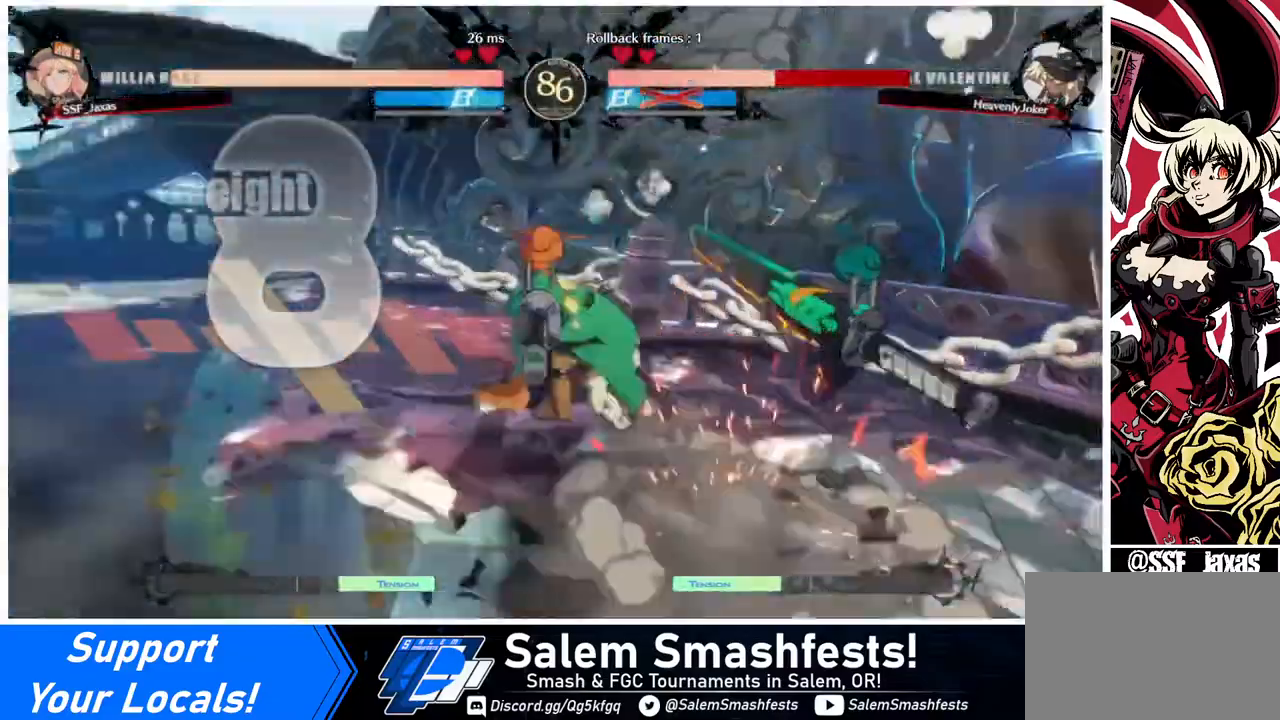
{"buttons": [], "events": [[80, "DPAD_LEFT", "up"], [80, "R1", "up"], [80, "SQUARE", "up"], [160, "DPAD_RIGHT", "down"], [200, "DPAD_DOWN", "up"], [240, "DPAD_RIGHT", "up"]]}
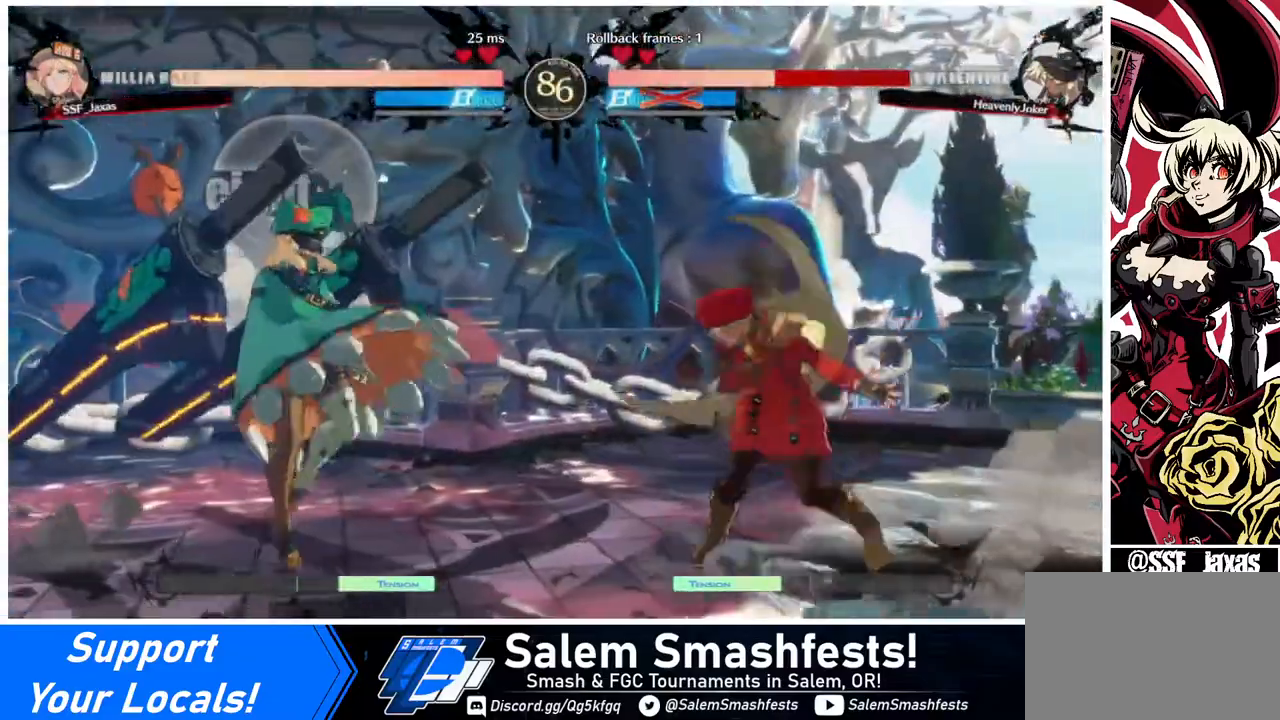
{"buttons": ["DPAD_RIGHT"], "events": [[240, "DPAD_RIGHT", "down"], [360, "DPAD_RIGHT", "up"], [440, "DPAD_RIGHT", "down"]]}
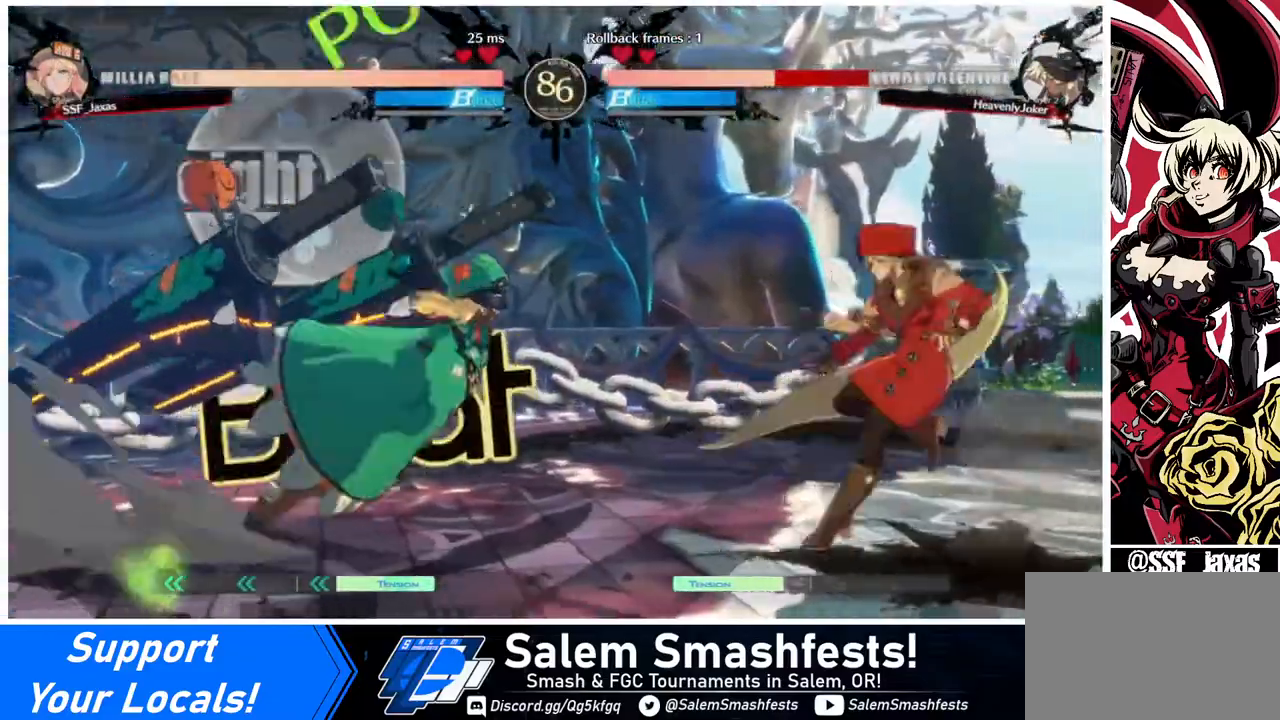
{"buttons": ["DPAD_DOWN", "DPAD_RIGHT"], "events": [[80, "DPAD_LEFT", "down"], [80, "DPAD_RIGHT", "up"], [160, "DPAD_LEFT", "up"], [240, "DPAD_DOWN", "down"], [240, "SQUARE", "down"], [240, "TRIANGLE", "down"], [320, "DPAD_RIGHT", "down"], [360, "SQUARE", "up"], [360, "TRIANGLE", "up"]]}
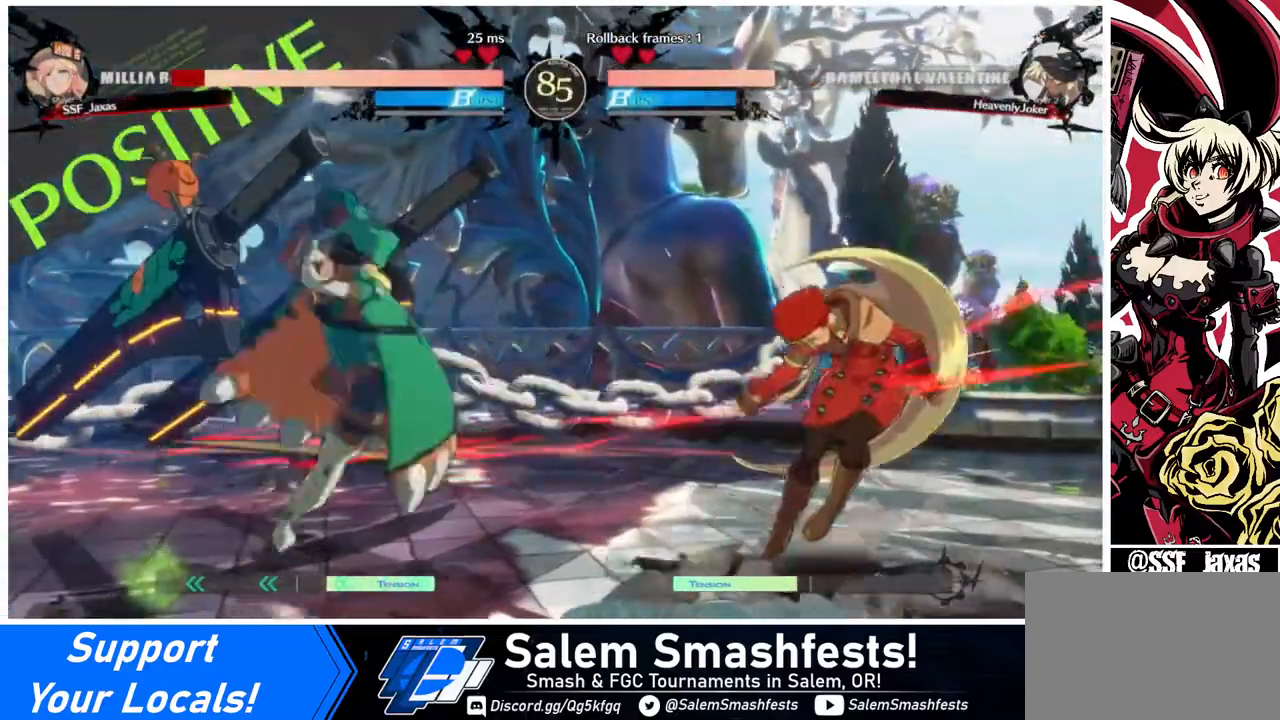
{"buttons": [], "events": [[120, "DPAD_DOWN", "up"], [240, "DPAD_LEFT", "down"], [240, "DPAD_RIGHT", "up"], [280, "DPAD_UP", "down"], [440, "DPAD_UP", "up"], [520, "DPAD_LEFT", "up"]]}
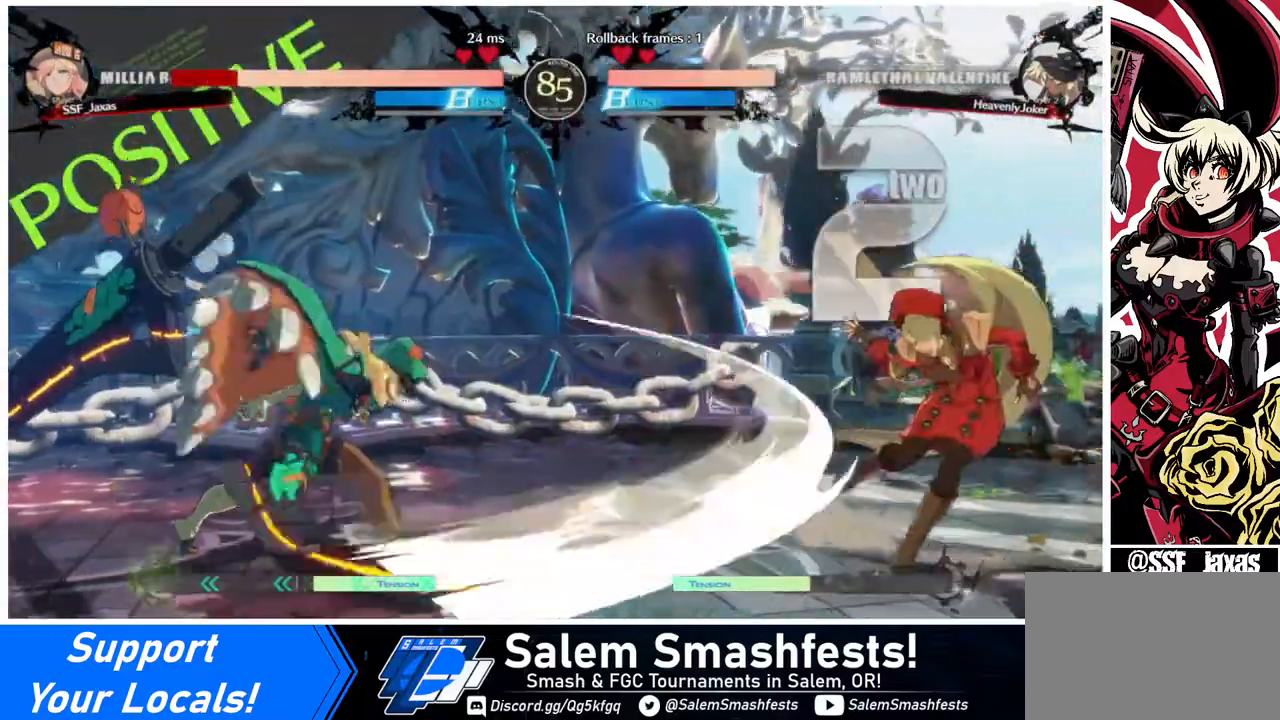
{"buttons": [], "events": [[200, "DPAD_LEFT", "down"], [320, "DPAD_UP", "down"], [480, "DPAD_LEFT", "up"], [480, "DPAD_UP", "up"]]}
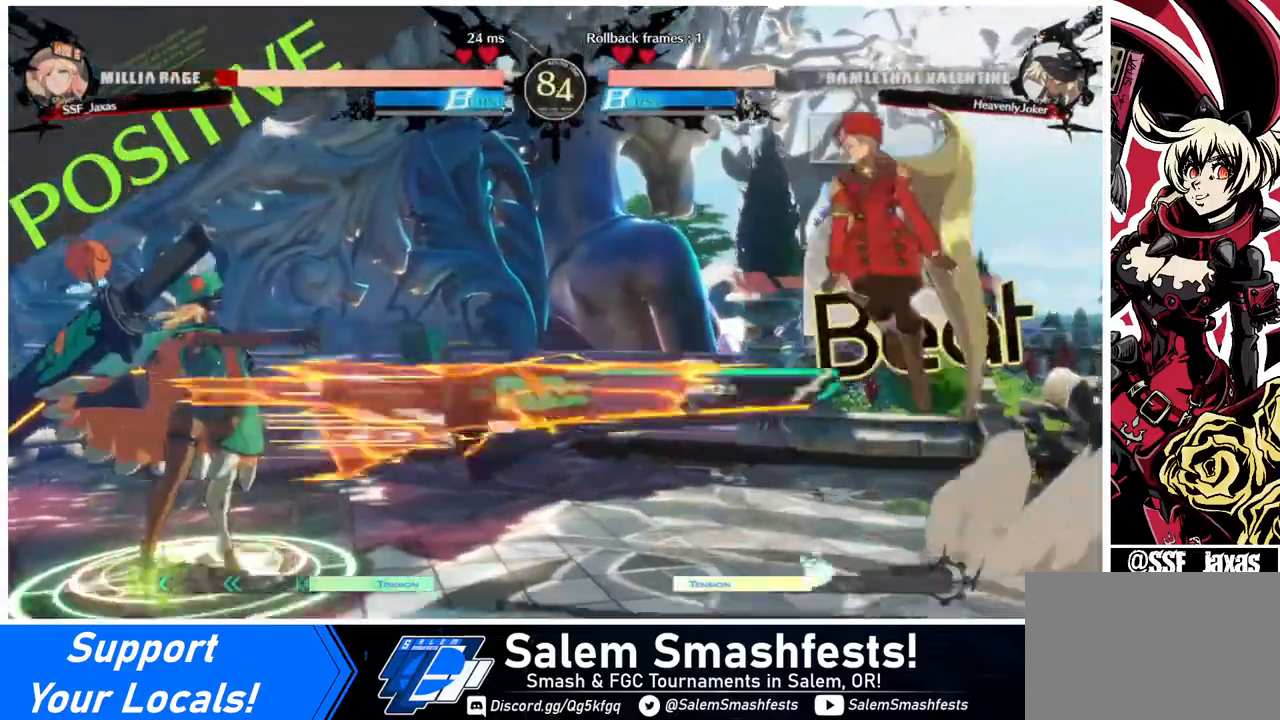
{"buttons": [], "events": [[40, "DPAD_RIGHT", "down"], [320, "DPAD_RIGHT", "up"], [400, "L1", "down"], [520, "L1", "up"]]}
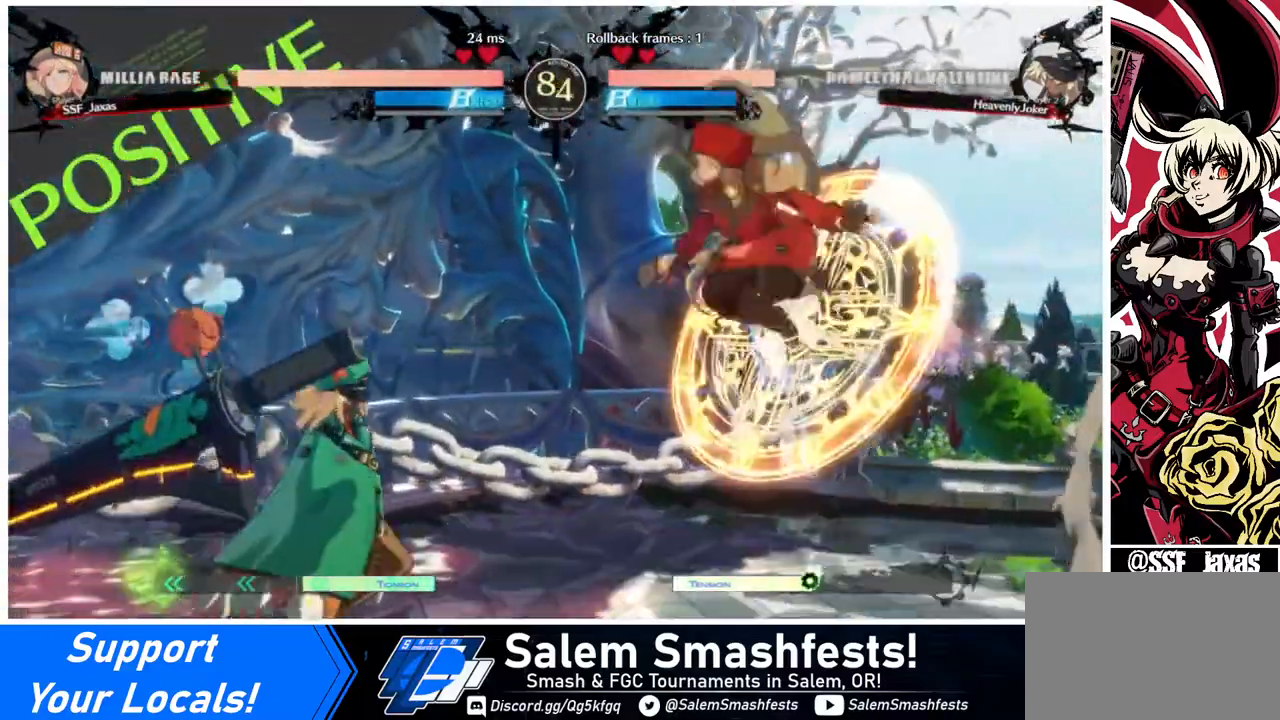
{"buttons": [], "events": [[200, "R1", "down"], [320, "R1", "up"]]}
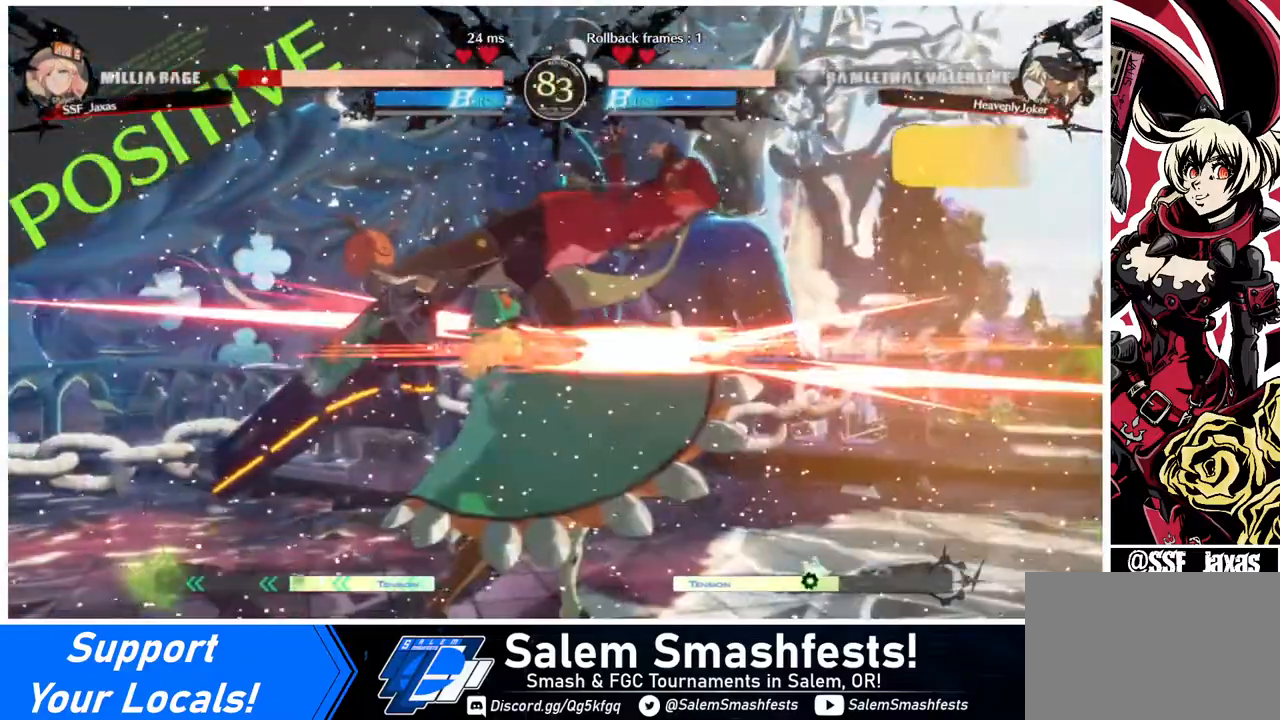
{"buttons": [], "events": []}
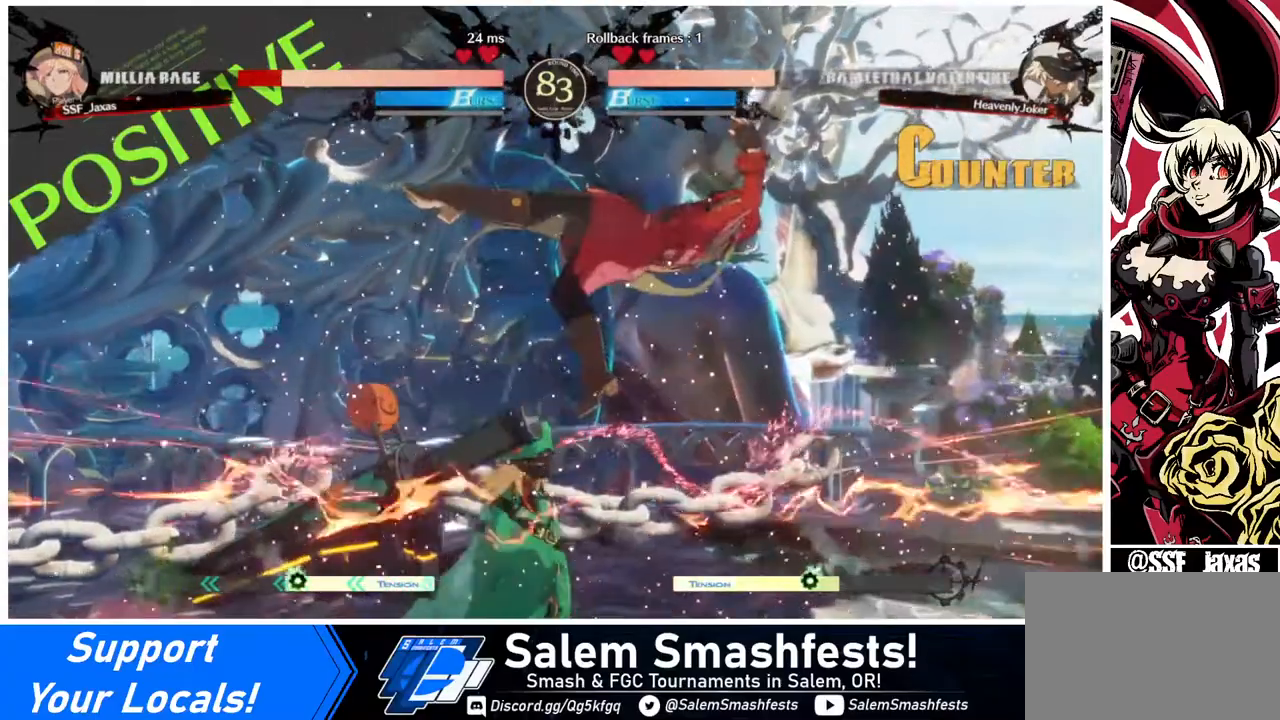
{"buttons": ["SQUARE", "DPAD_RIGHT"], "events": [[80, "DPAD_RIGHT", "down"], [200, "SQUARE", "down"]]}
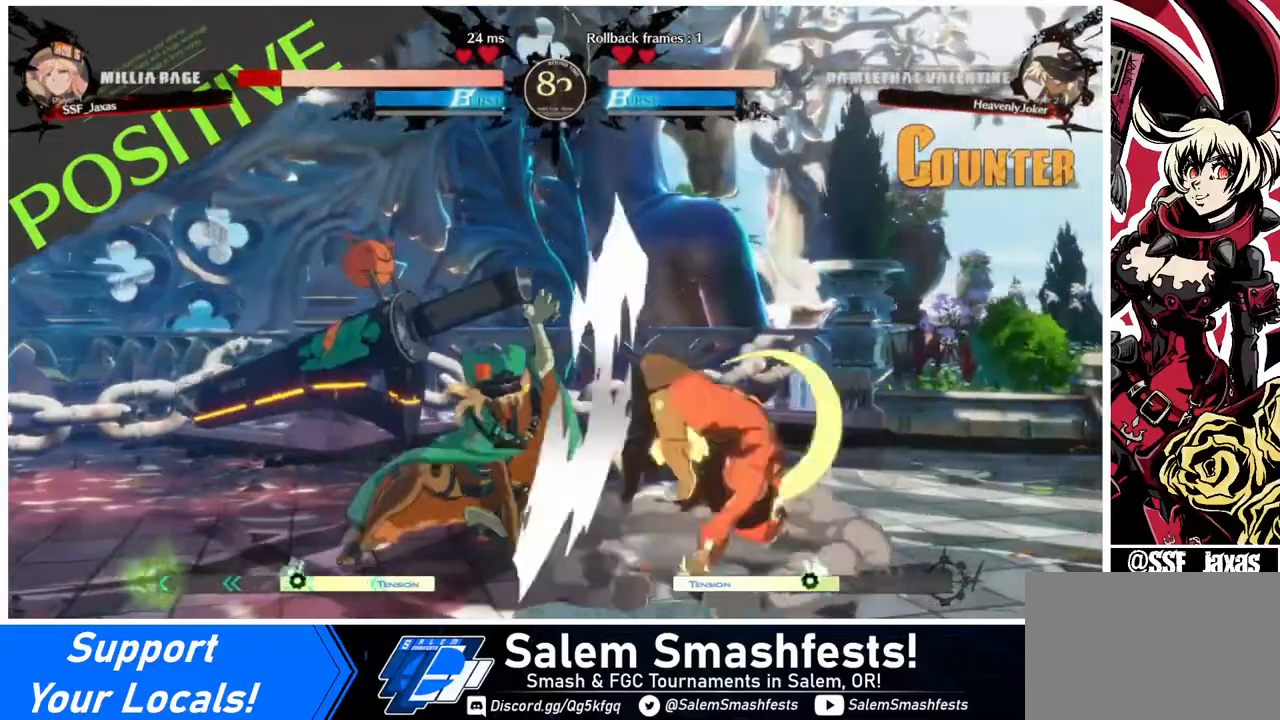
{"buttons": ["DPAD_DOWN", "DPAD_RIGHT"], "events": [[240, "SQUARE", "up"], [280, "DPAD_DOWN", "down"]]}
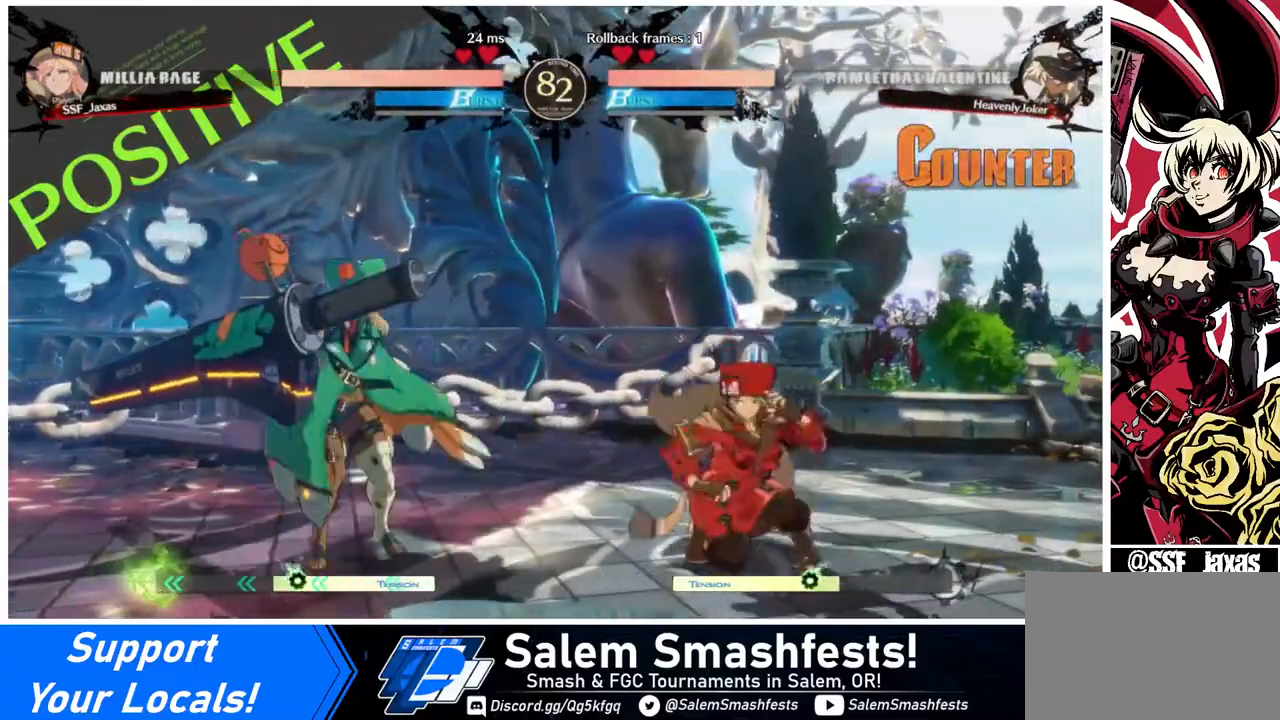
{"buttons": ["DPAD_LEFT"], "events": [[360, "DPAD_DOWN", "up"], [400, "DPAD_LEFT", "down"], [400, "DPAD_RIGHT", "up"]]}
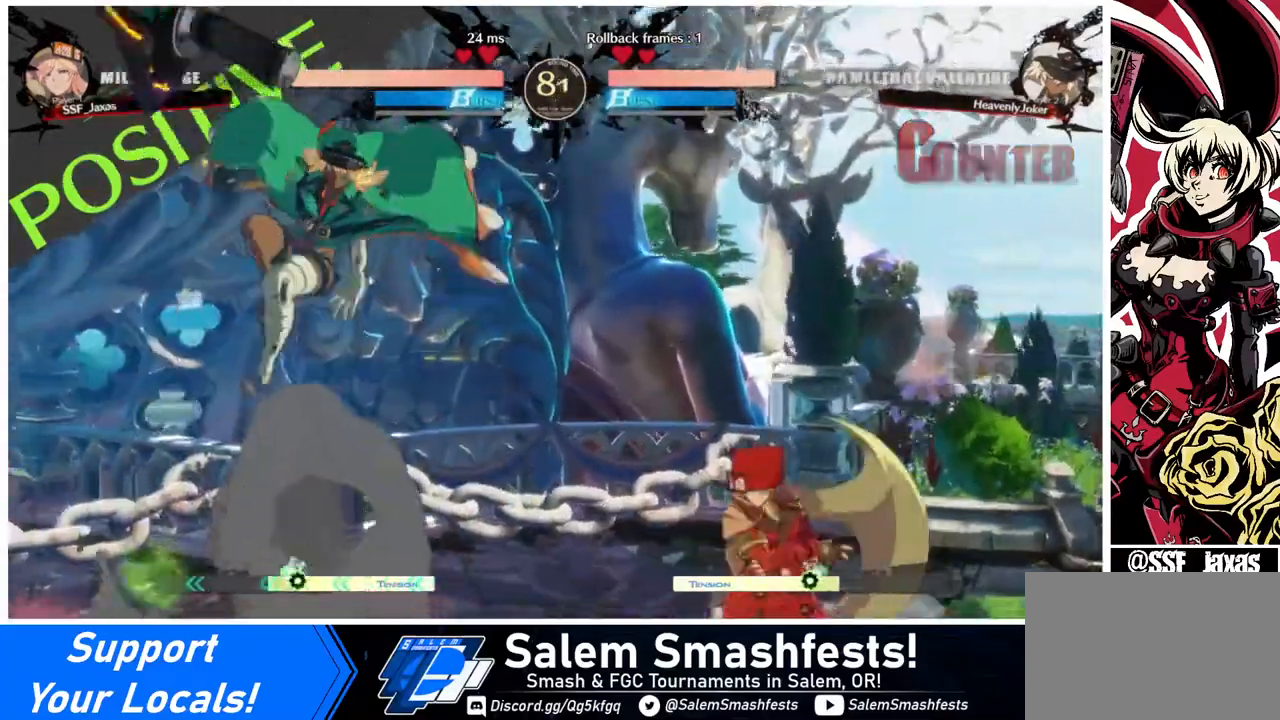
{"buttons": ["CROSS", "DPAD_RIGHT"], "events": [[160, "CROSS", "down"], [240, "CROSS", "up"], [240, "DPAD_LEFT", "up"], [280, "DPAD_DOWN", "down"], [360, "DPAD_RIGHT", "down"], [440, "CROSS", "down"], [440, "DPAD_DOWN", "up"]]}
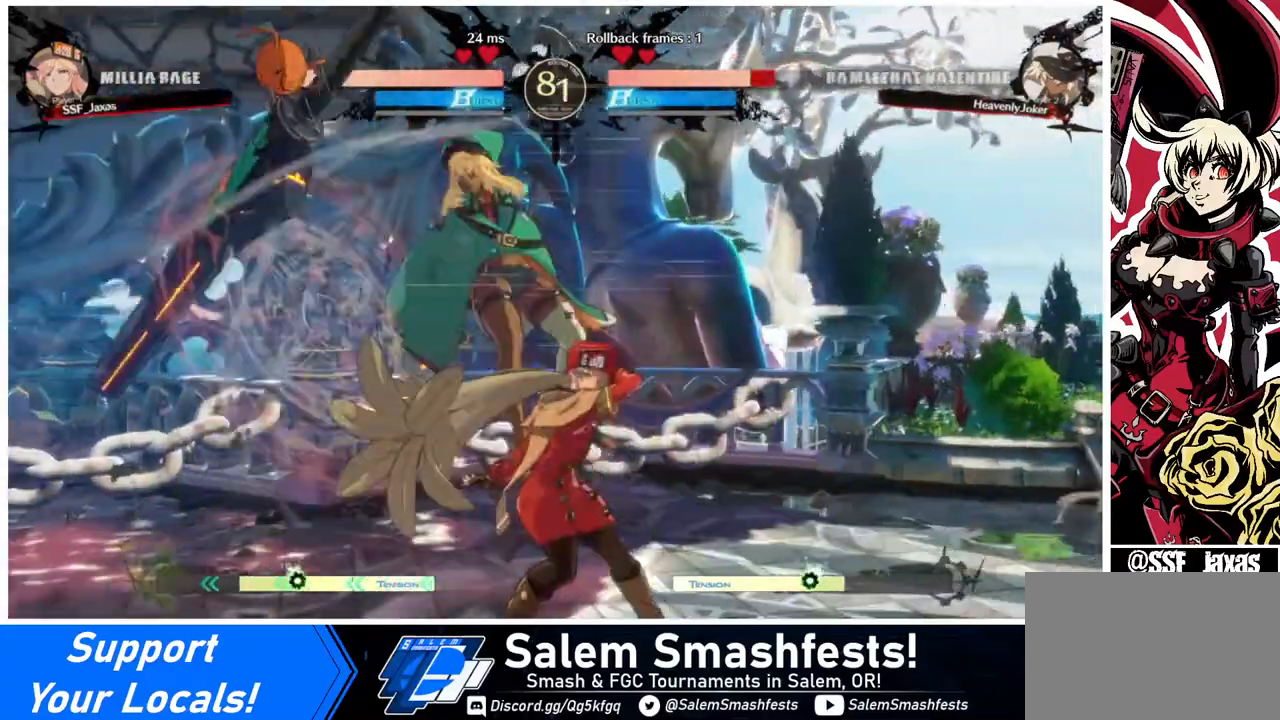
{"buttons": ["DPAD_LEFT"], "events": [[80, "CROSS", "up"], [200, "DPAD_RIGHT", "up"], [440, "DPAD_LEFT", "down"]]}
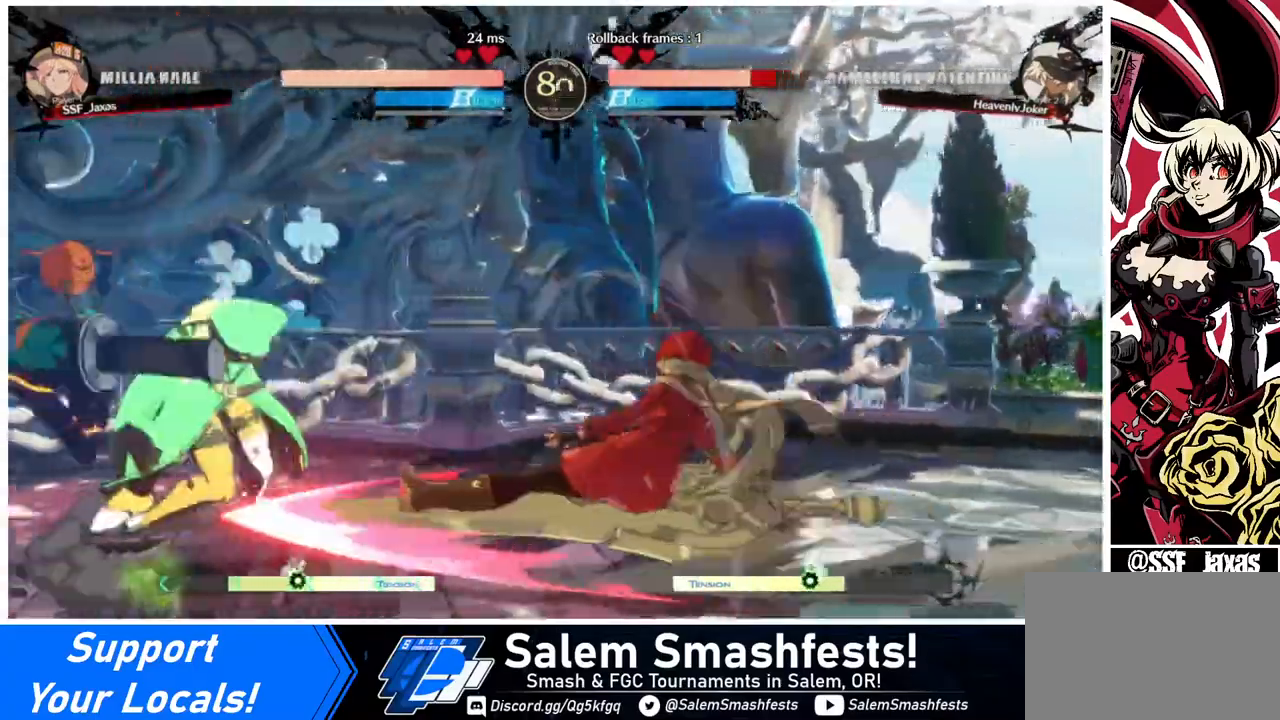
{"buttons": ["DPAD_LEFT"], "events": [[40, "CIRCLE", "down"], [40, "L1", "down"], [160, "L1", "up"], [240, "CIRCLE", "up"]]}
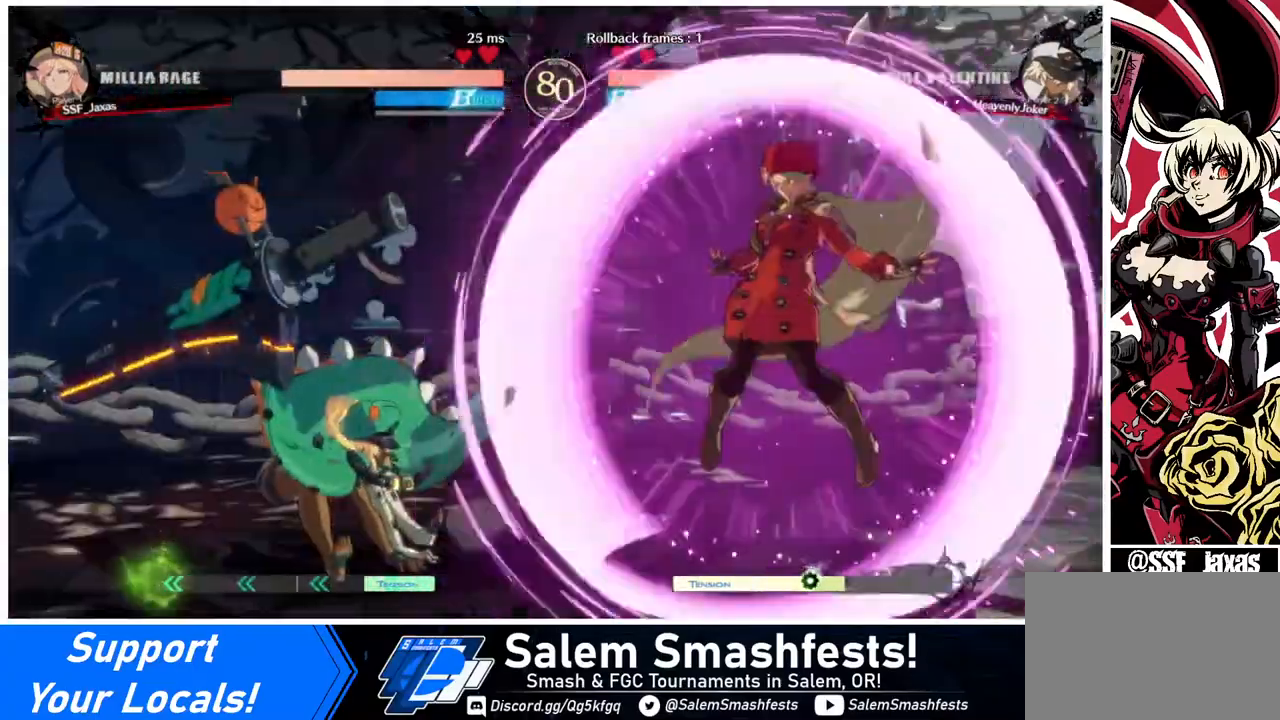
{"buttons": ["DPAD_LEFT"], "events": [[80, "DPAD_LEFT", "up"], [320, "DPAD_LEFT", "down"], [400, "DPAD_LEFT", "up"], [480, "DPAD_LEFT", "down"]]}
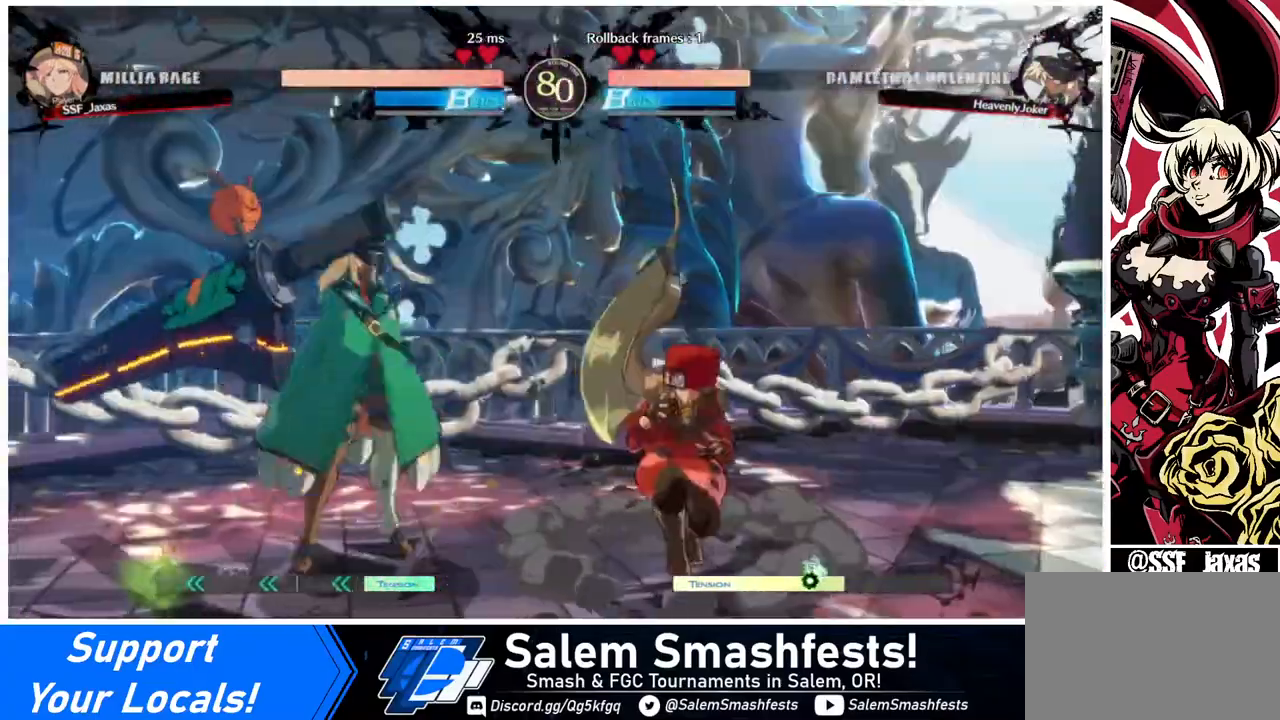
{"buttons": [], "events": [[80, "DPAD_LEFT", "up"], [120, "SQUARE", "down"], [240, "SQUARE", "up"]]}
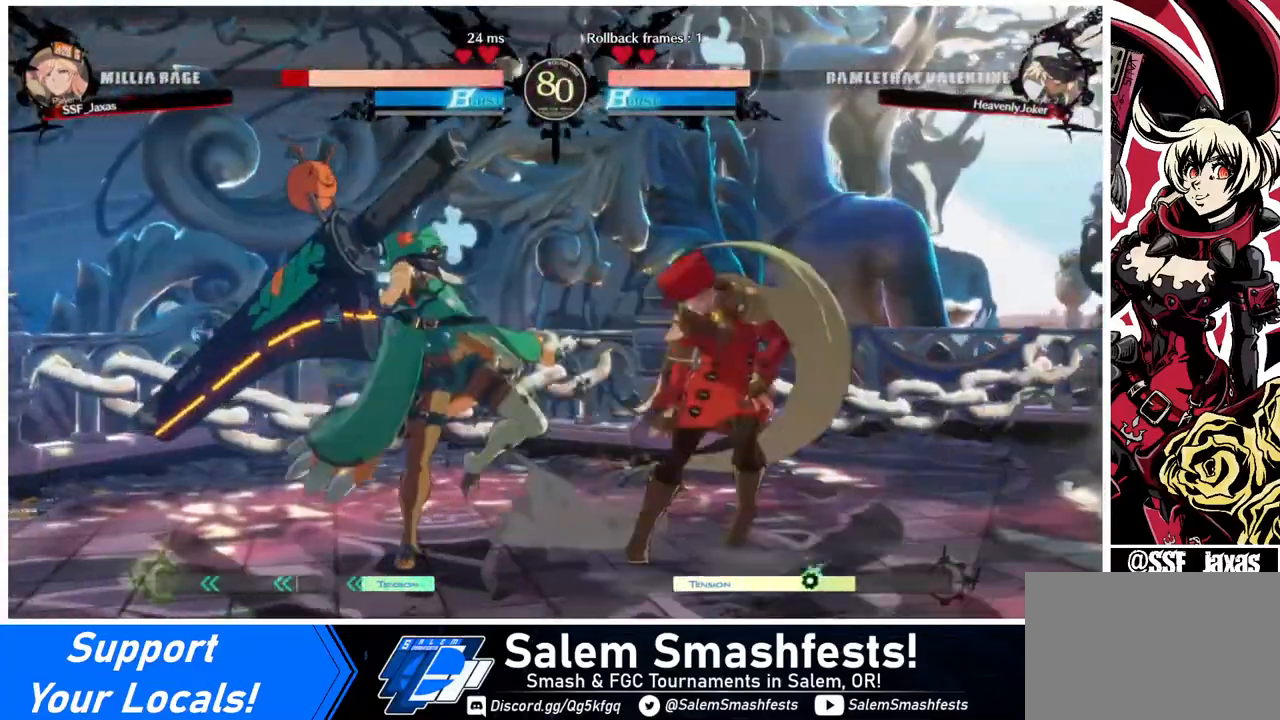
{"buttons": ["DPAD_DOWN", "DPAD_RIGHT"], "events": [[40, "DPAD_RIGHT", "down"], [80, "DPAD_DOWN", "down"]]}